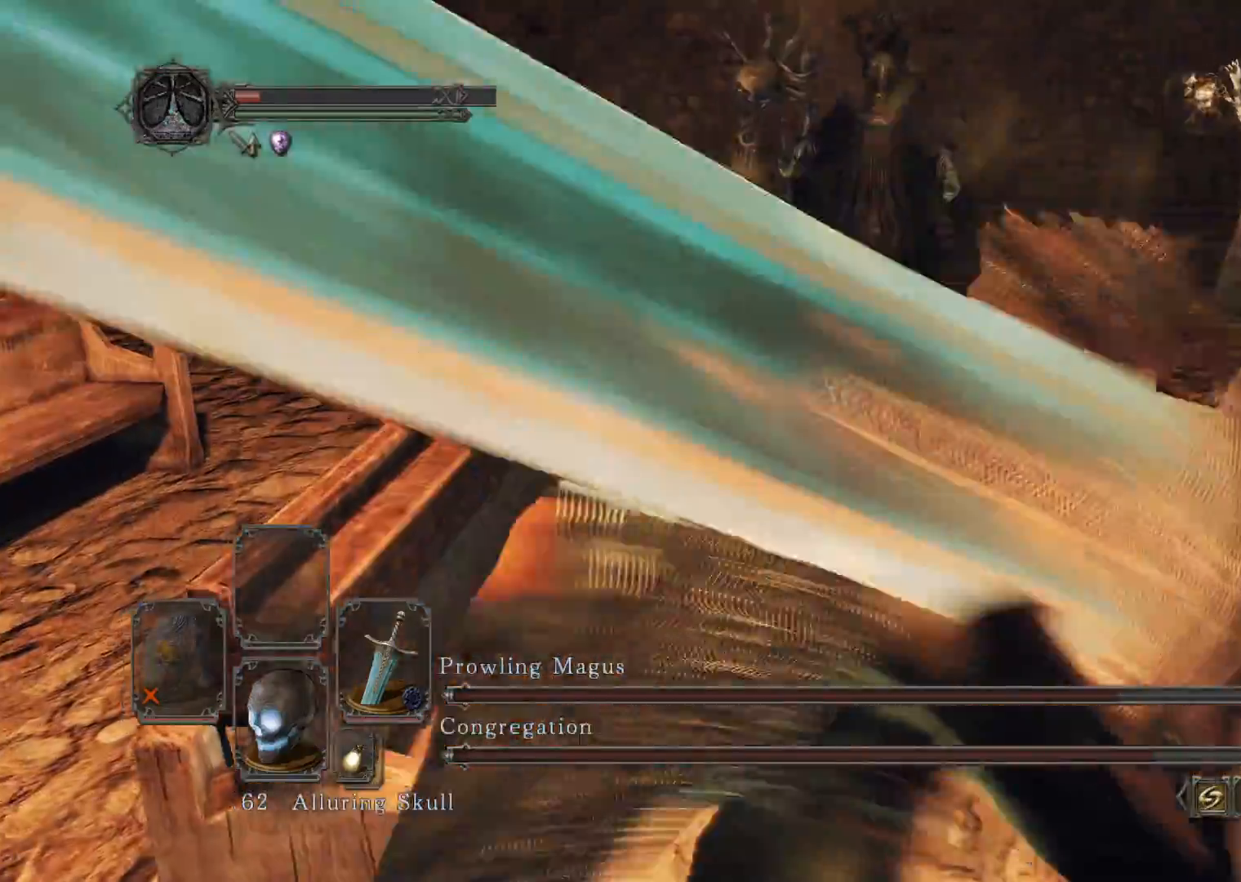
Gameplay with a controller (Xbox layout); each line is a JSON object with the inputs held at the frame after it. "events" lists button and stick changes between this image and that frame as [ms after this image, input, new state], when the widget could be followed in between.
{"buttons": ["B"], "left_stick": "up-right", "right_stick": "center", "events": [[60, "B", "down"], [400, "left_stick", "up-right"]]}
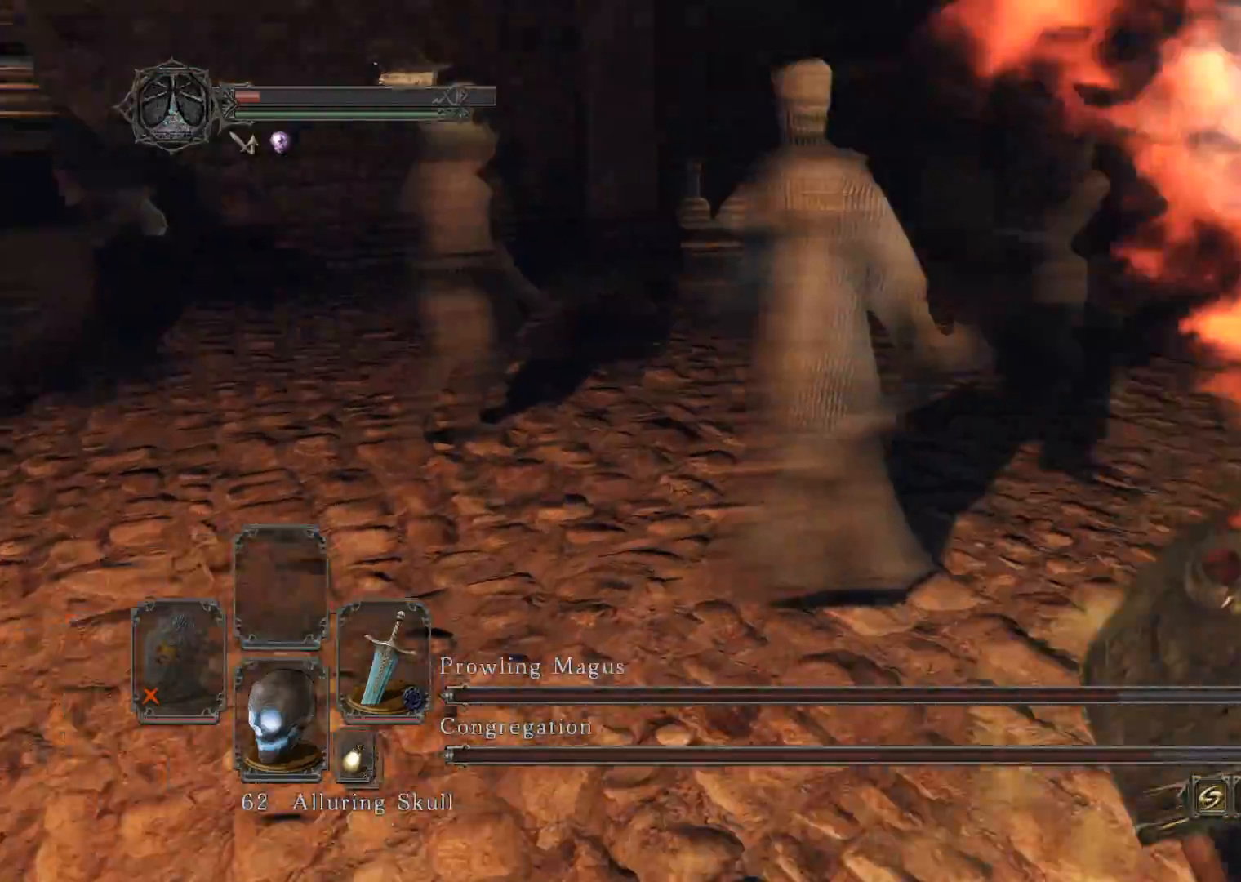
{"buttons": ["B"], "left_stick": "up-right", "right_stick": "left", "events": [[160, "right_stick", "left"]]}
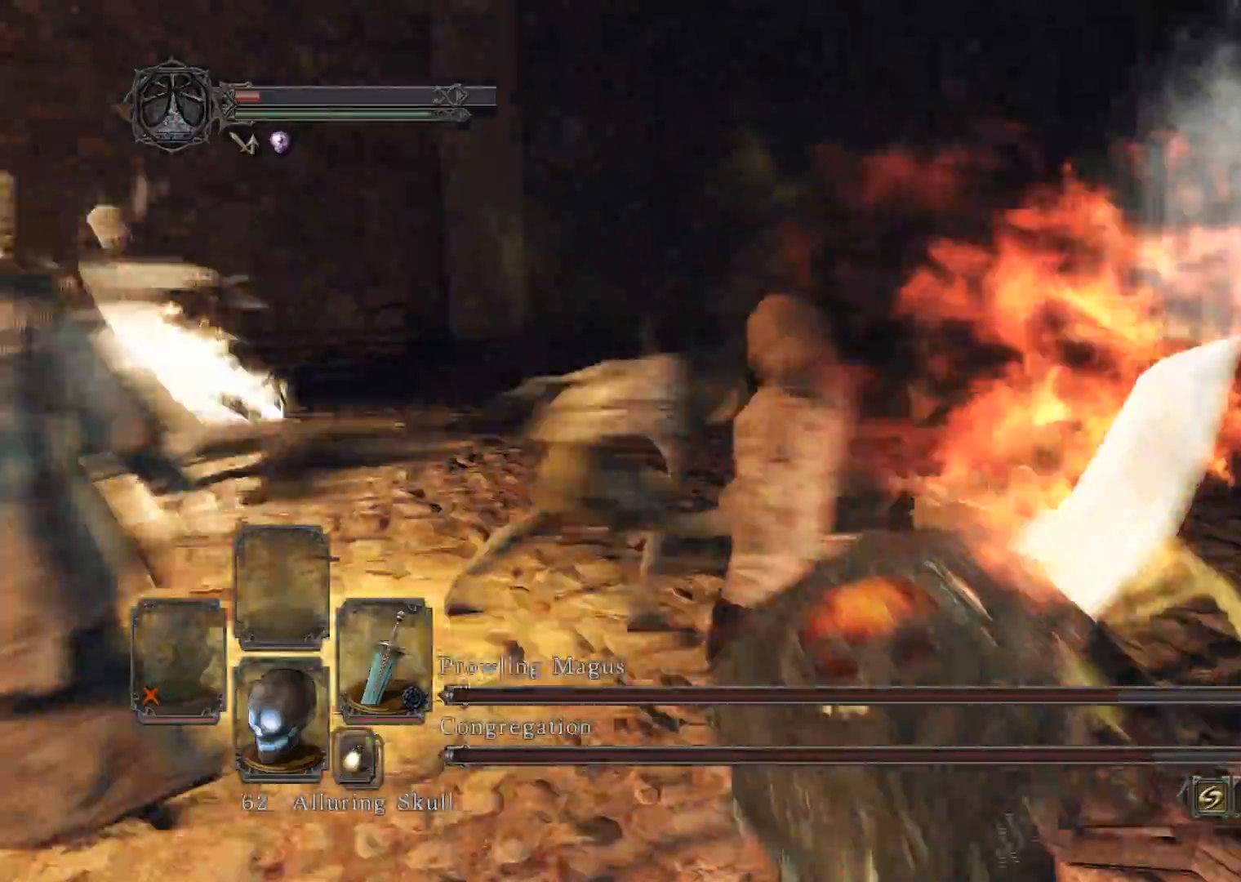
{"buttons": ["B"], "left_stick": "up", "right_stick": "center", "events": [[60, "right_stick", "center"], [140, "left_stick", "up"]]}
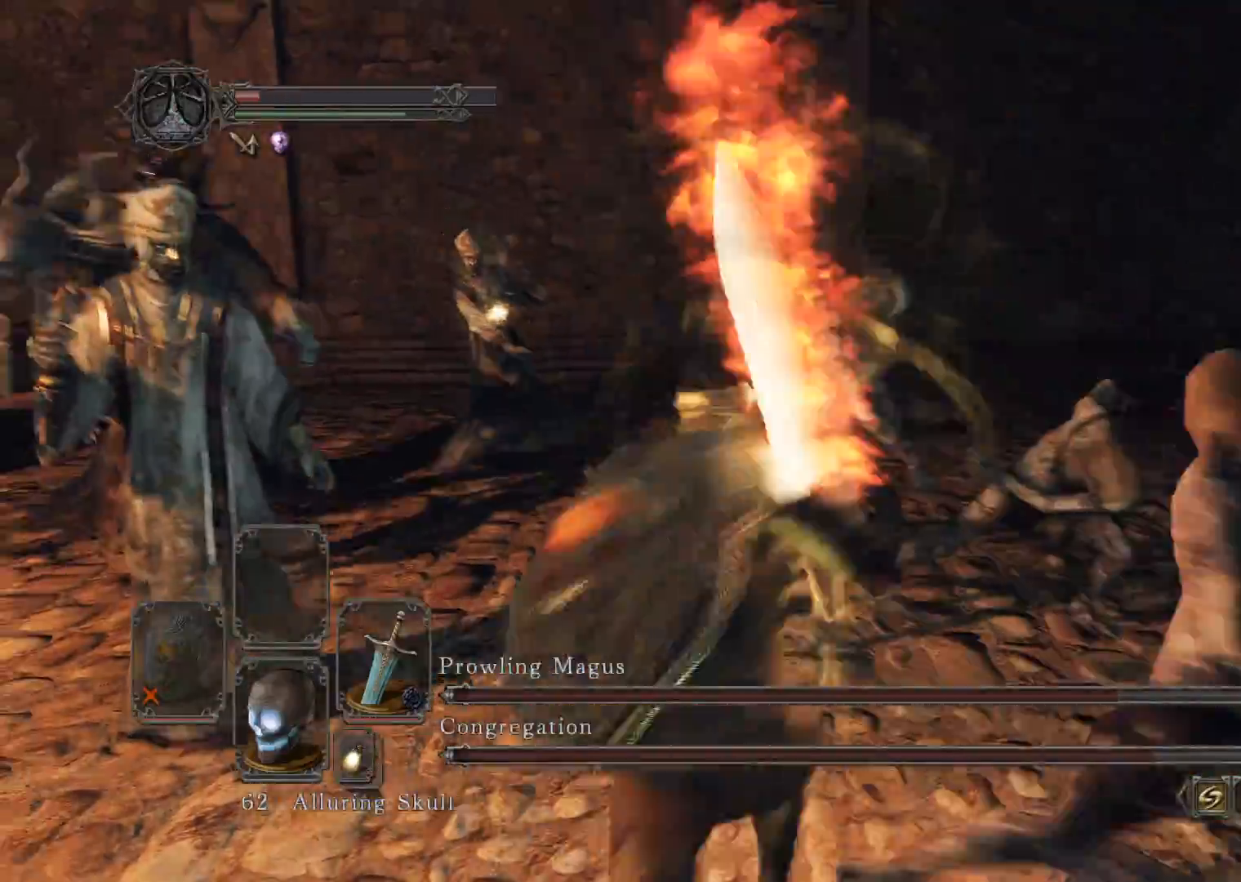
{"buttons": ["B"], "left_stick": "up", "right_stick": "center", "events": [[120, "B", "up"], [300, "right_stick", "down-left"], [460, "right_stick", "center"], [480, "B", "down"]]}
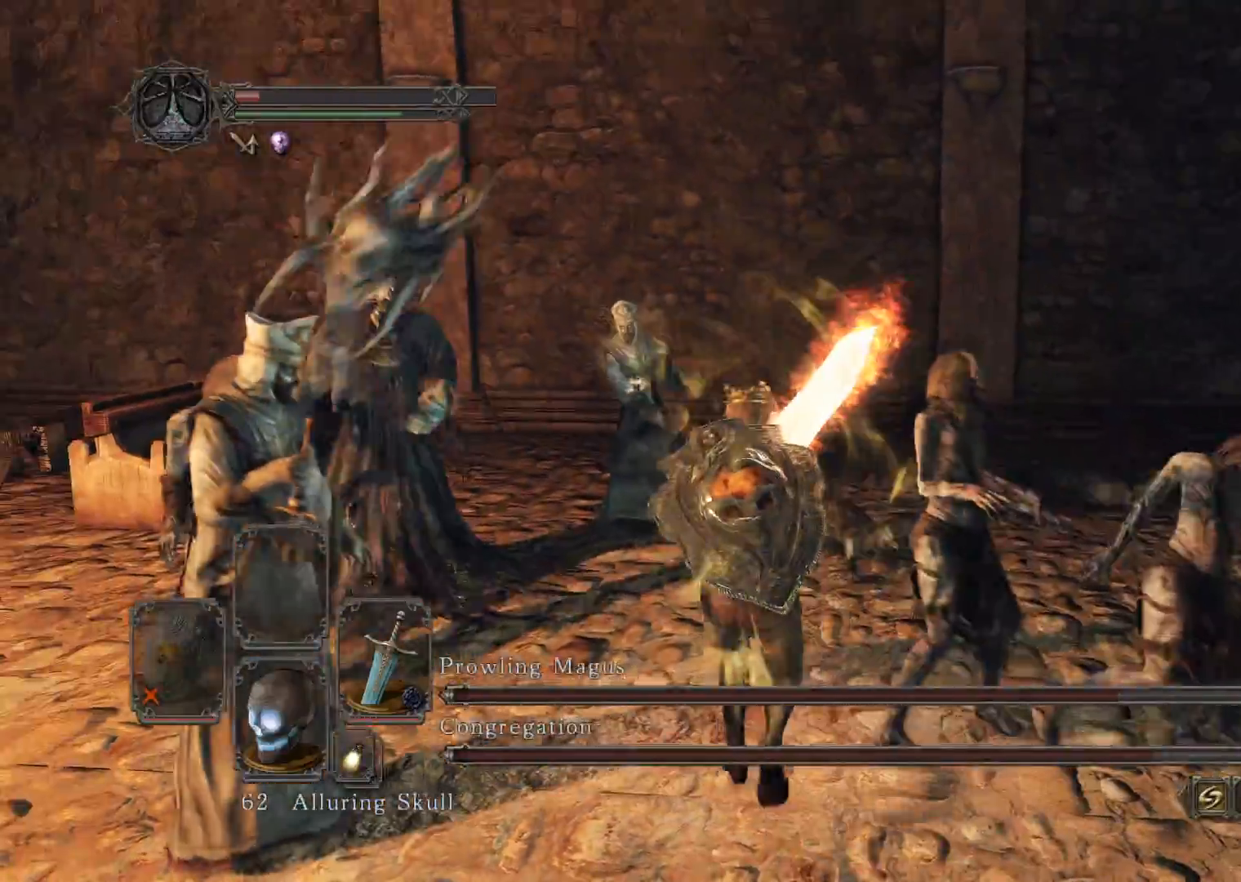
{"buttons": ["B"], "left_stick": "up-right", "right_stick": "down-left", "events": [[260, "left_stick", "up-right"], [340, "right_stick", "down-left"]]}
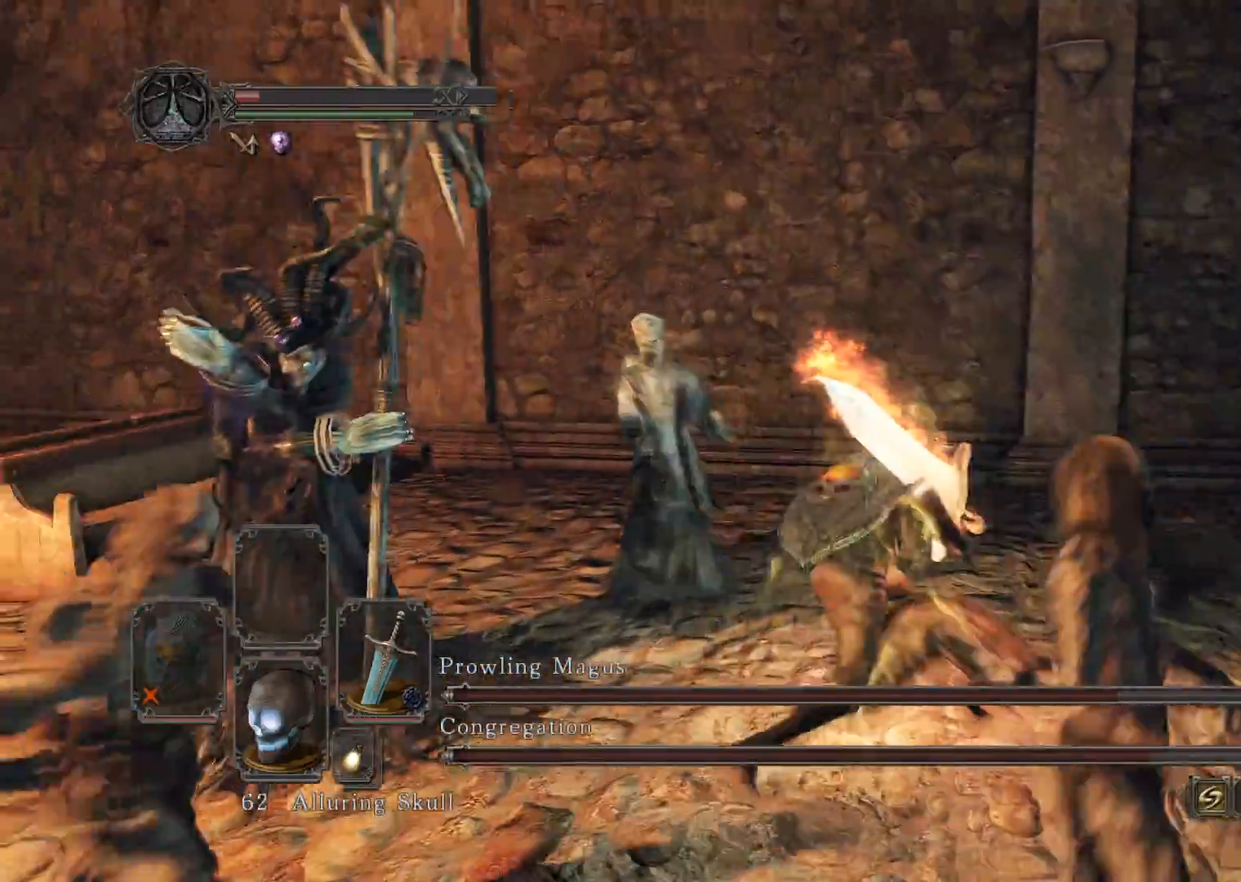
{"buttons": ["B"], "left_stick": "right", "right_stick": "center", "events": [[60, "right_stick", "center"], [440, "left_stick", "right"]]}
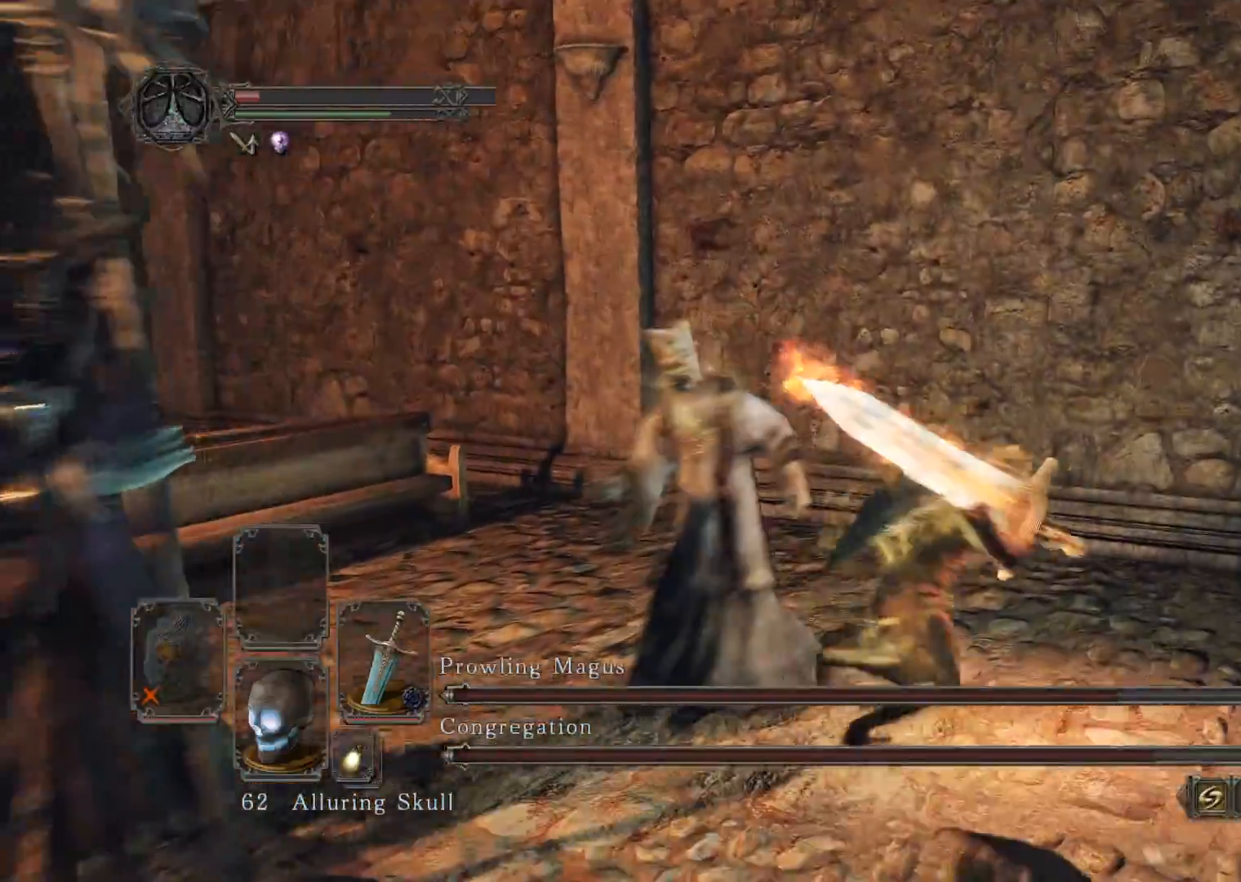
{"buttons": ["B"], "left_stick": "up-right", "right_stick": "left", "events": [[100, "right_stick", "left"], [240, "right_stick", "center"], [360, "left_stick", "up-right"], [360, "right_stick", "left"]]}
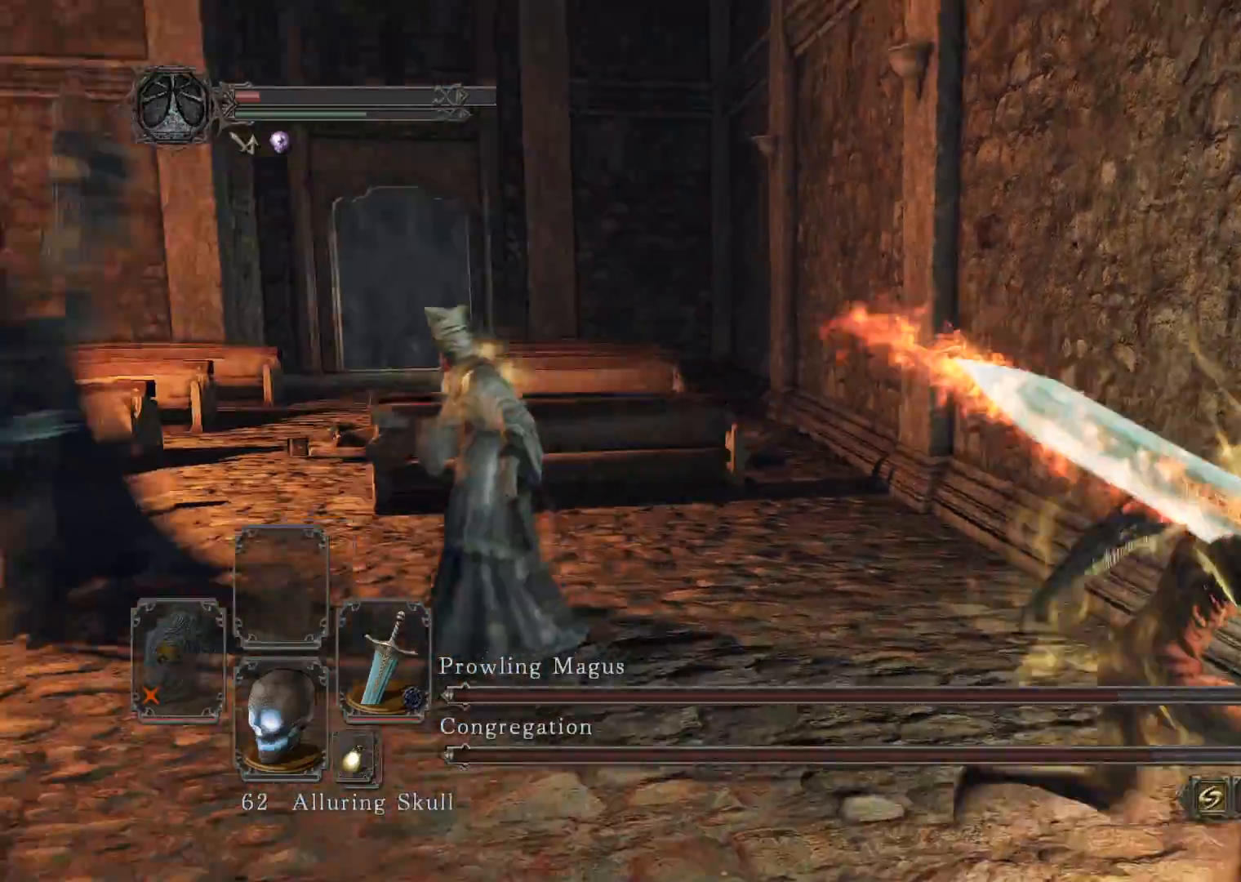
{"buttons": [], "left_stick": "up", "right_stick": "left", "events": [[60, "B", "up"], [280, "left_stick", "up"]]}
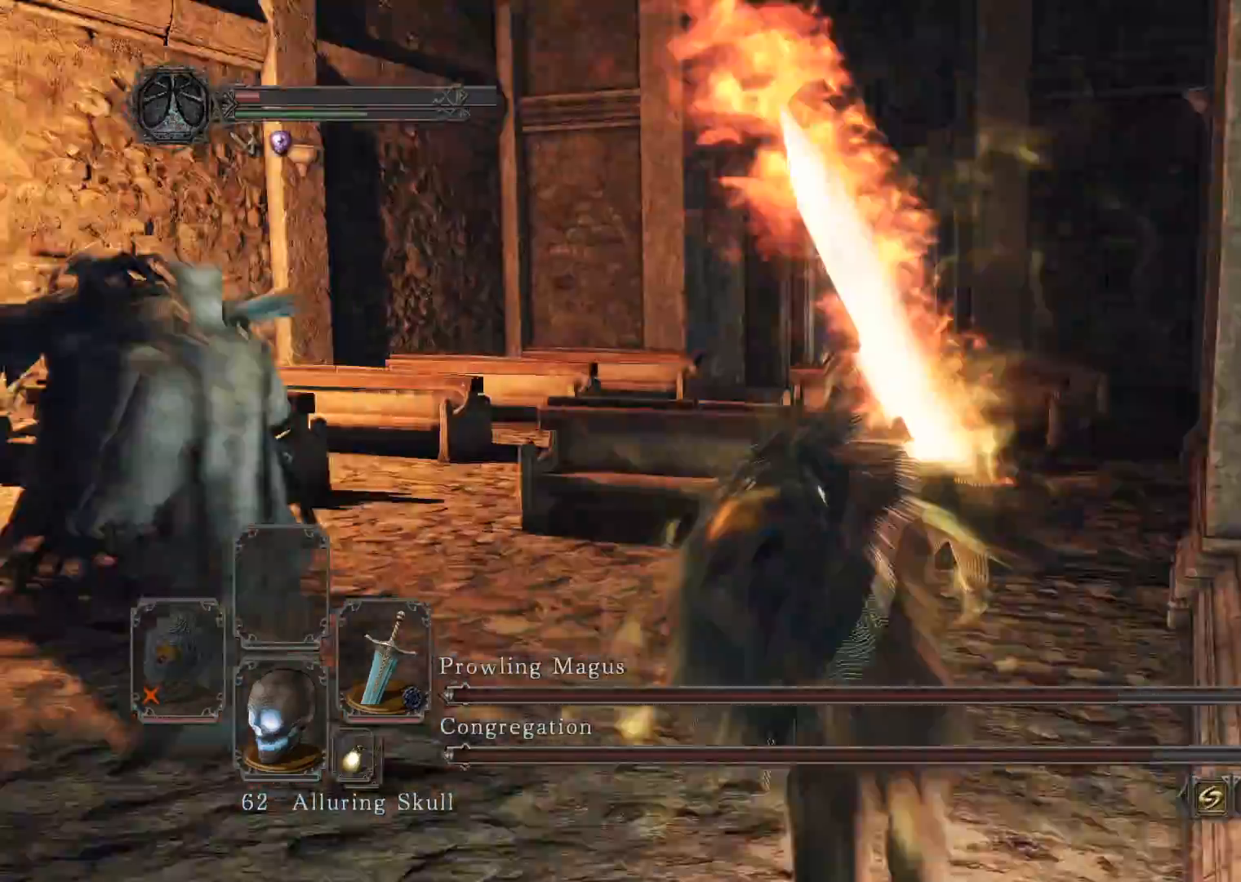
{"buttons": [], "left_stick": "up", "right_stick": "down-left", "events": [[20, "right_stick", "down-left"], [280, "R1", "down"], [360, "right_stick", "center"], [420, "R1", "up"], [480, "right_stick", "down-left"]]}
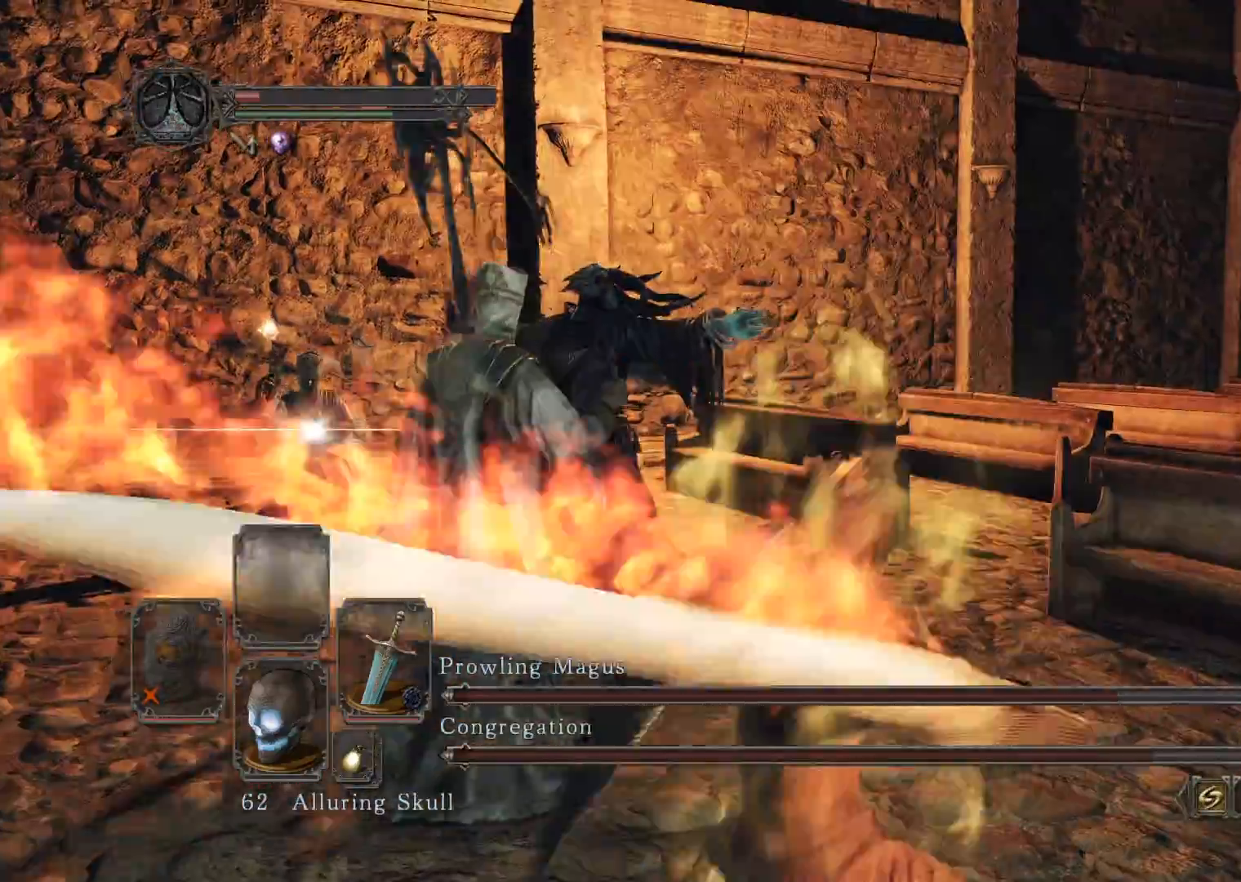
{"buttons": [], "left_stick": "up-right", "right_stick": "center", "events": [[180, "right_stick", "center"], [420, "left_stick", "up-right"]]}
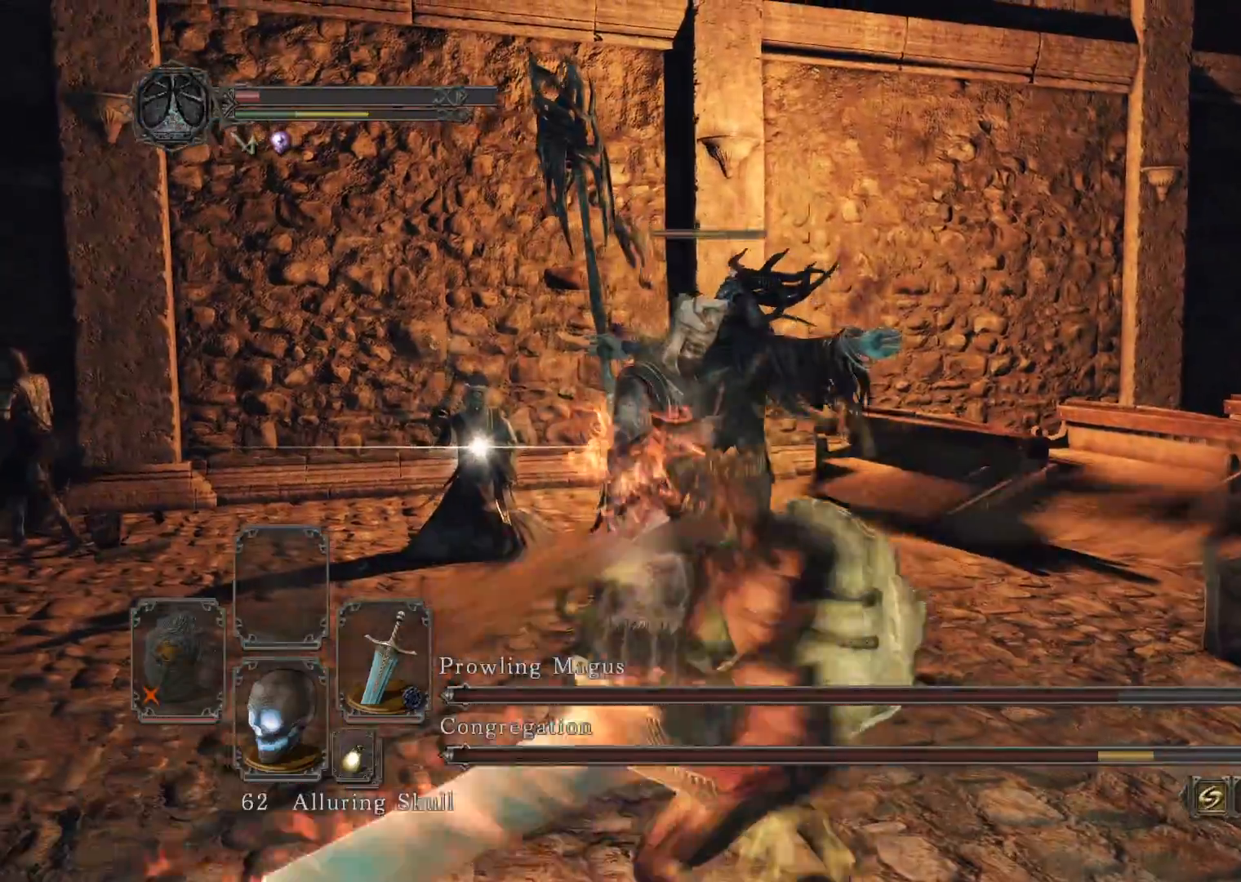
{"buttons": ["B"], "left_stick": "right", "right_stick": "center", "events": [[120, "B", "down"], [200, "left_stick", "right"], [320, "right_stick", "down-right"], [500, "right_stick", "center"]]}
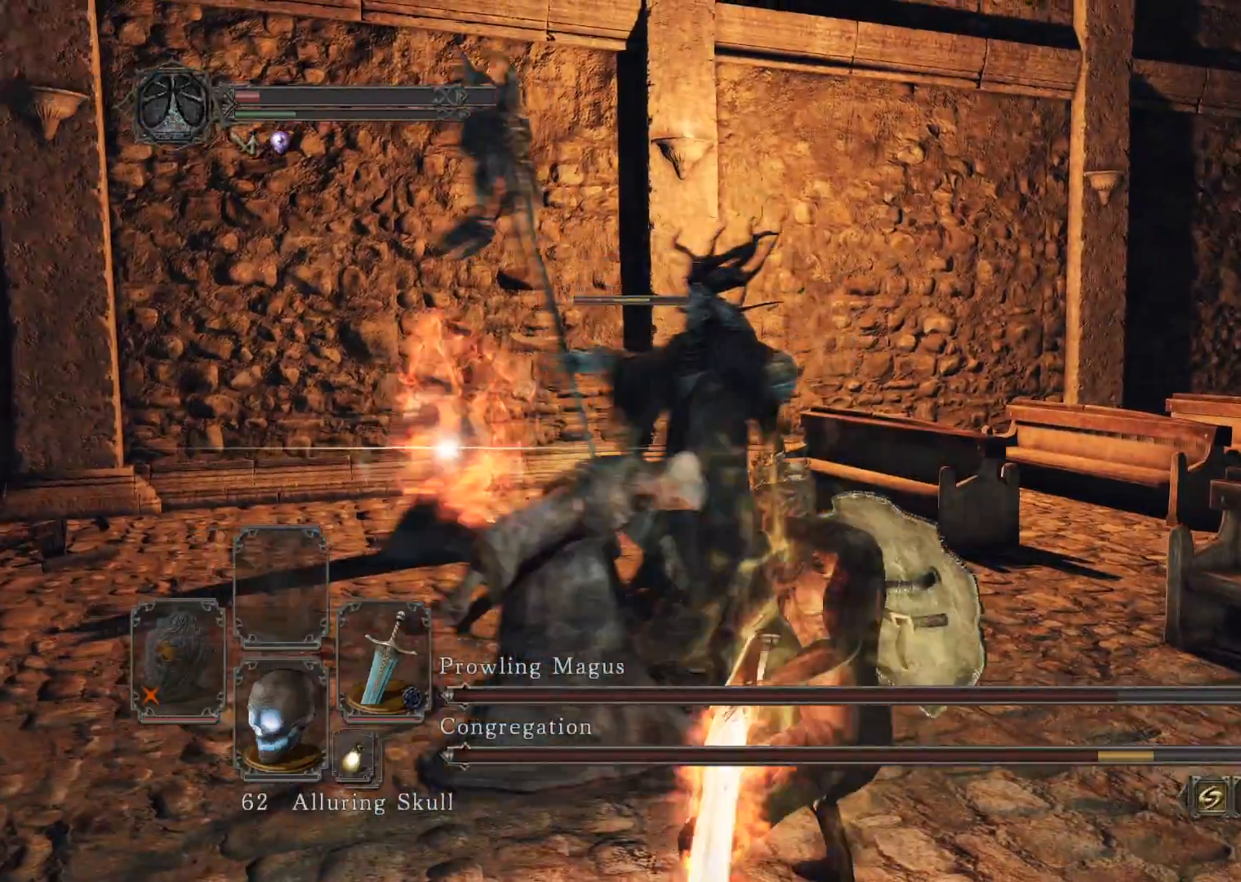
{"buttons": ["B"], "left_stick": "right", "right_stick": "center", "events": [[220, "right_stick", "right"], [400, "right_stick", "center"]]}
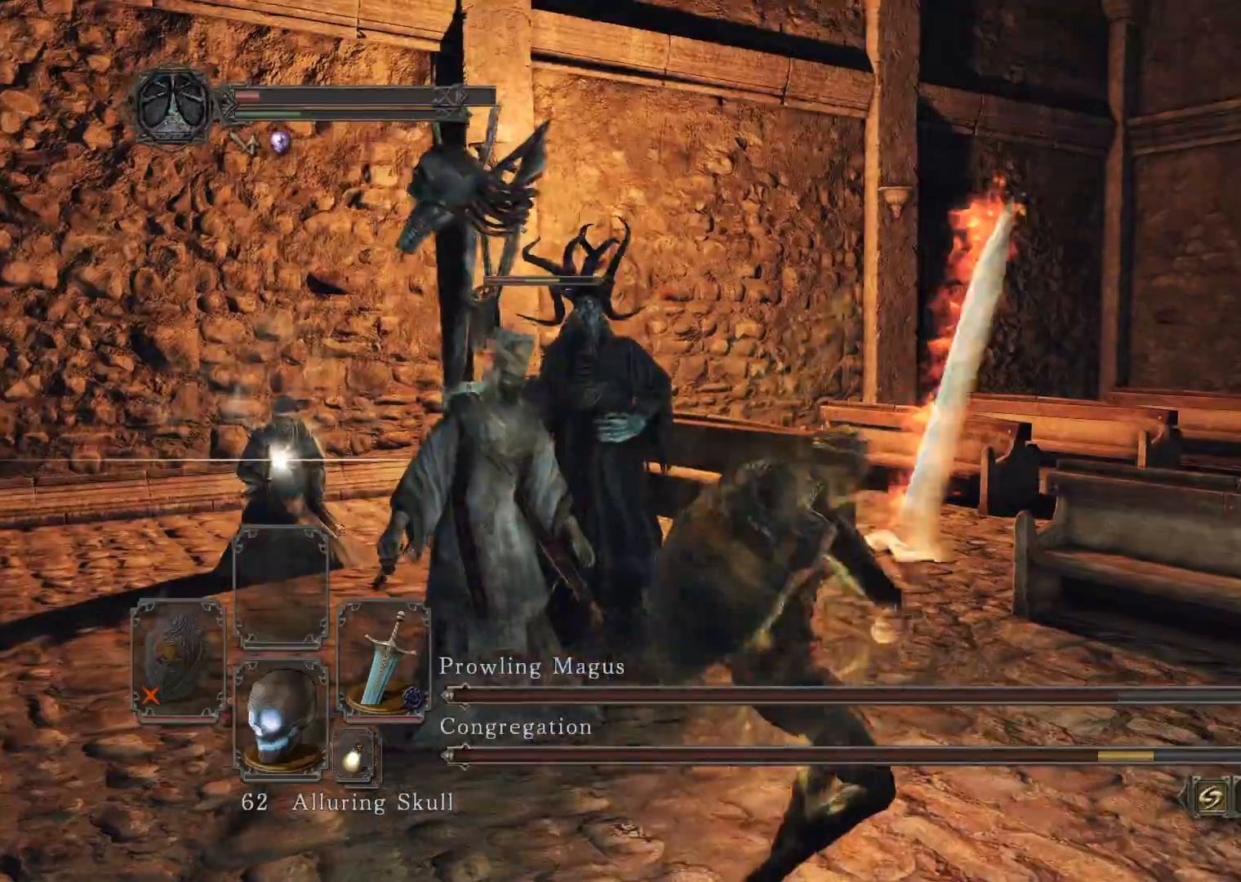
{"buttons": ["B"], "left_stick": "right", "right_stick": "center", "events": [[80, "right_stick", "down-right"], [220, "right_stick", "center"]]}
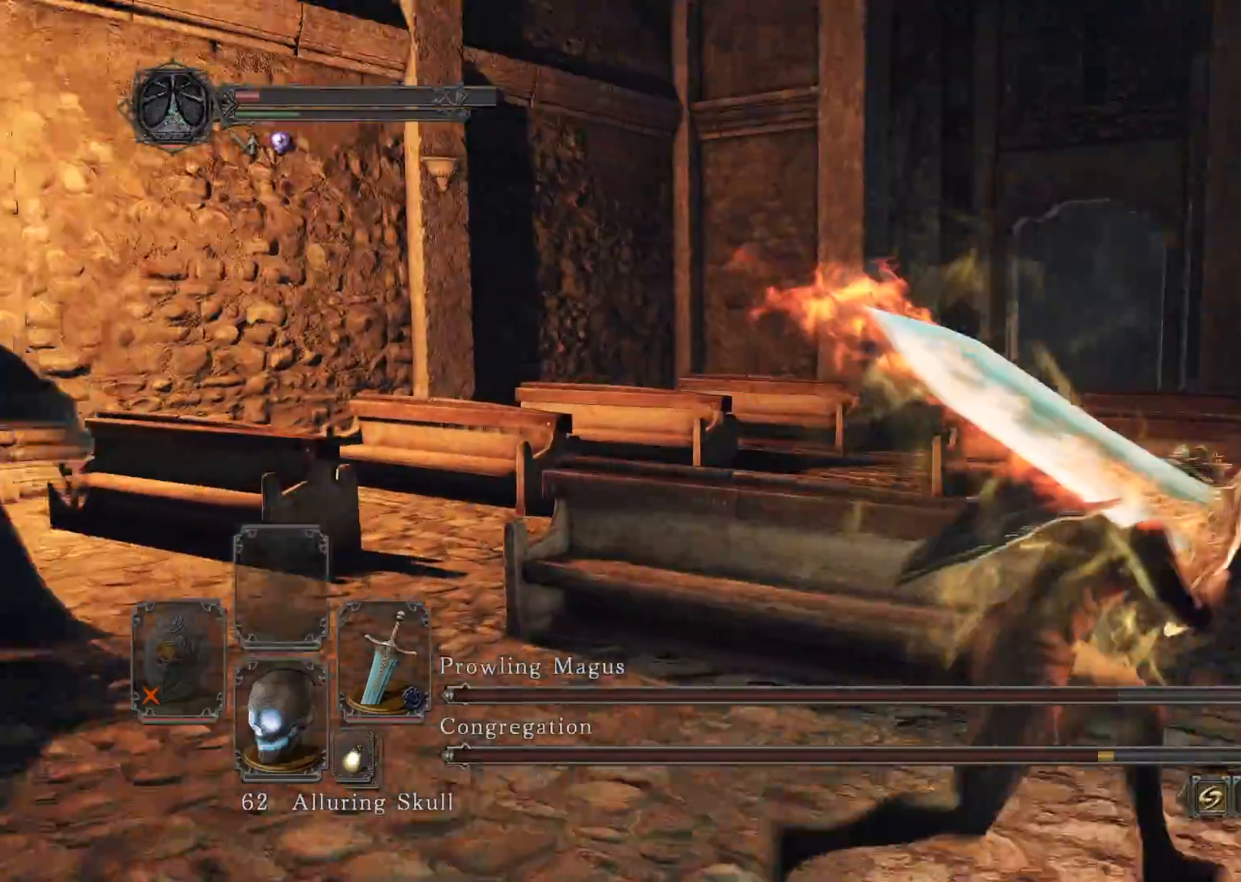
{"buttons": [], "left_stick": "up-right", "right_stick": "left", "events": [[100, "right_stick", "left"], [120, "left_stick", "up-right"], [260, "B", "up"]]}
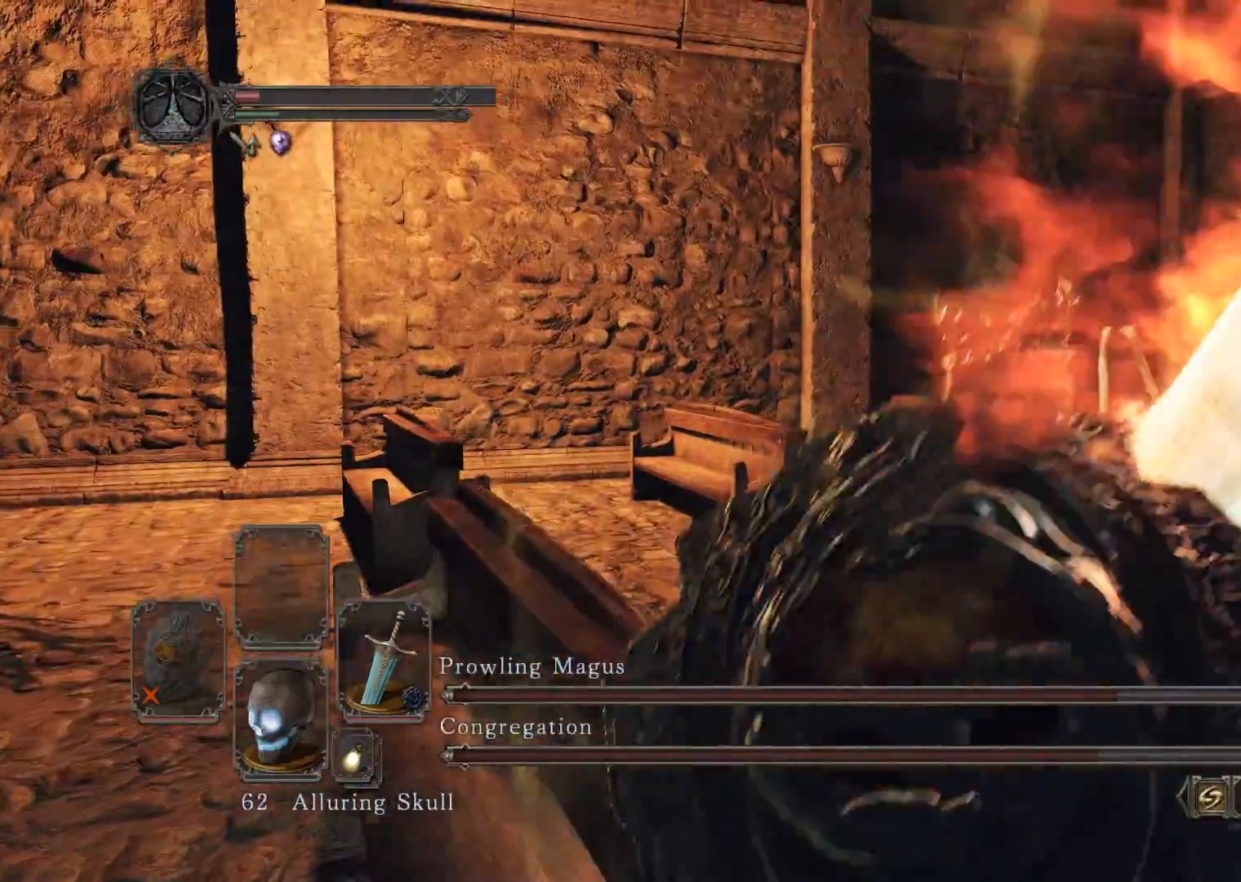
{"buttons": [], "left_stick": "up-right", "right_stick": "center", "events": [[400, "right_stick", "center"]]}
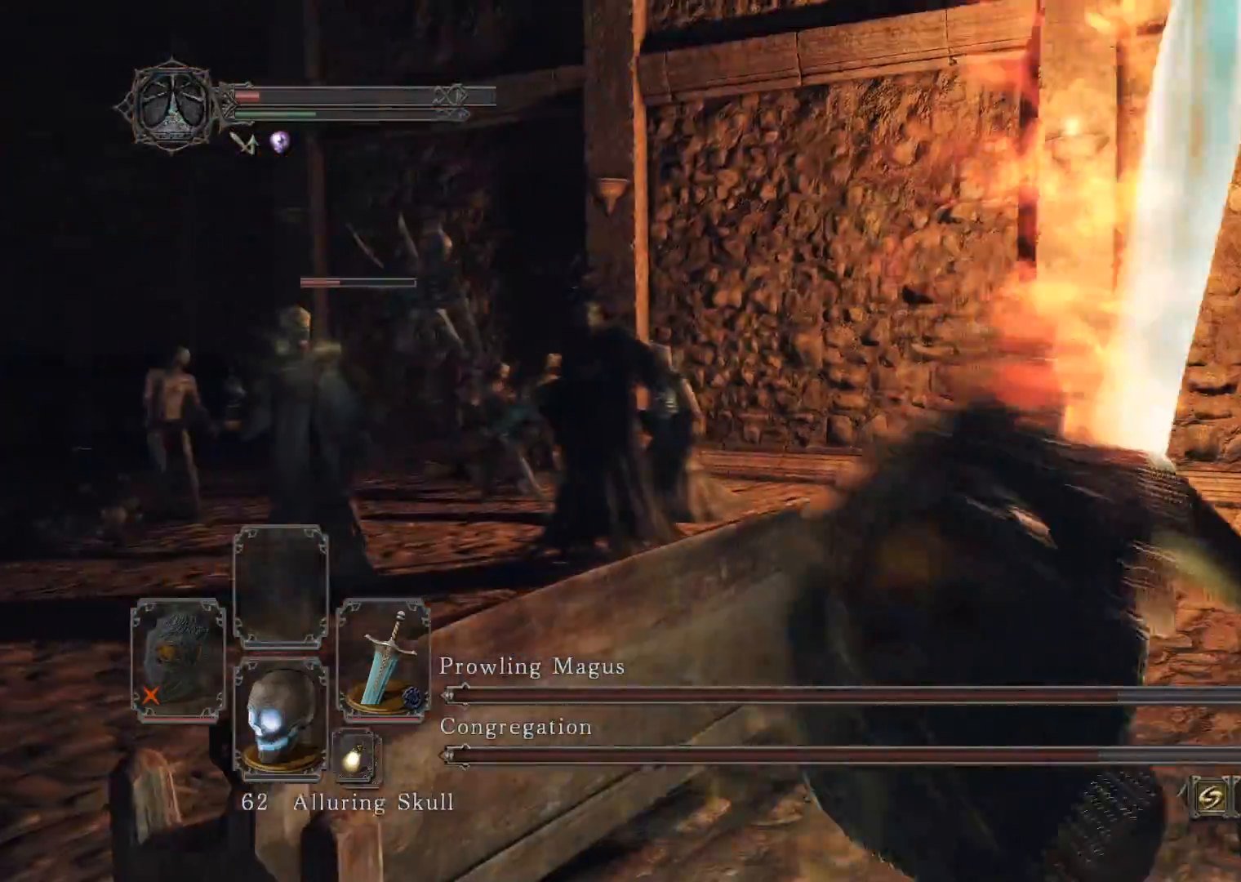
{"buttons": [], "left_stick": "down-left", "right_stick": "center", "events": [[60, "left_stick", "right"], [60, "right_stick", "left"], [260, "left_stick", "down-right"], [340, "right_stick", "center"], [400, "left_stick", "down"], [500, "left_stick", "down-left"]]}
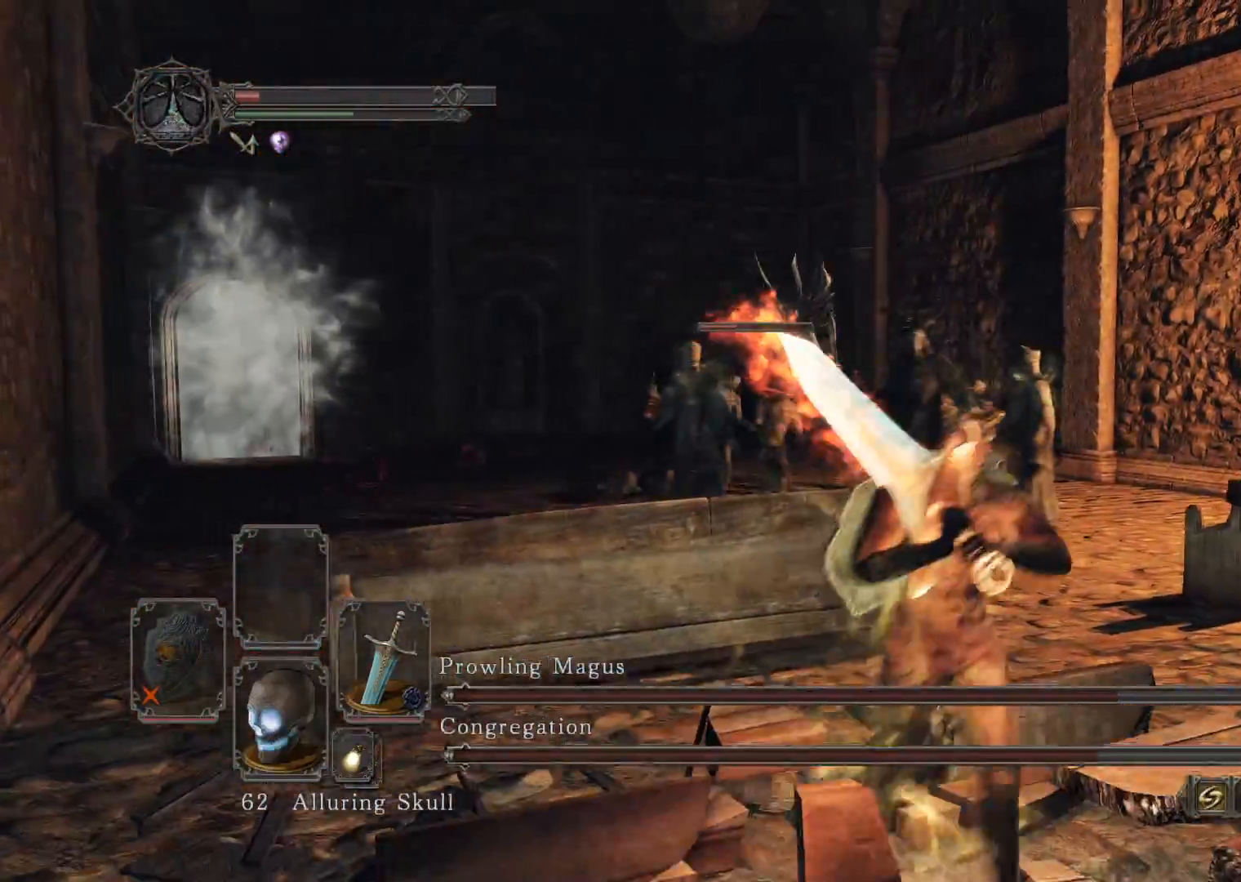
{"buttons": [], "left_stick": "down", "right_stick": "up-right", "events": [[460, "left_stick", "down"], [480, "right_stick", "up-right"]]}
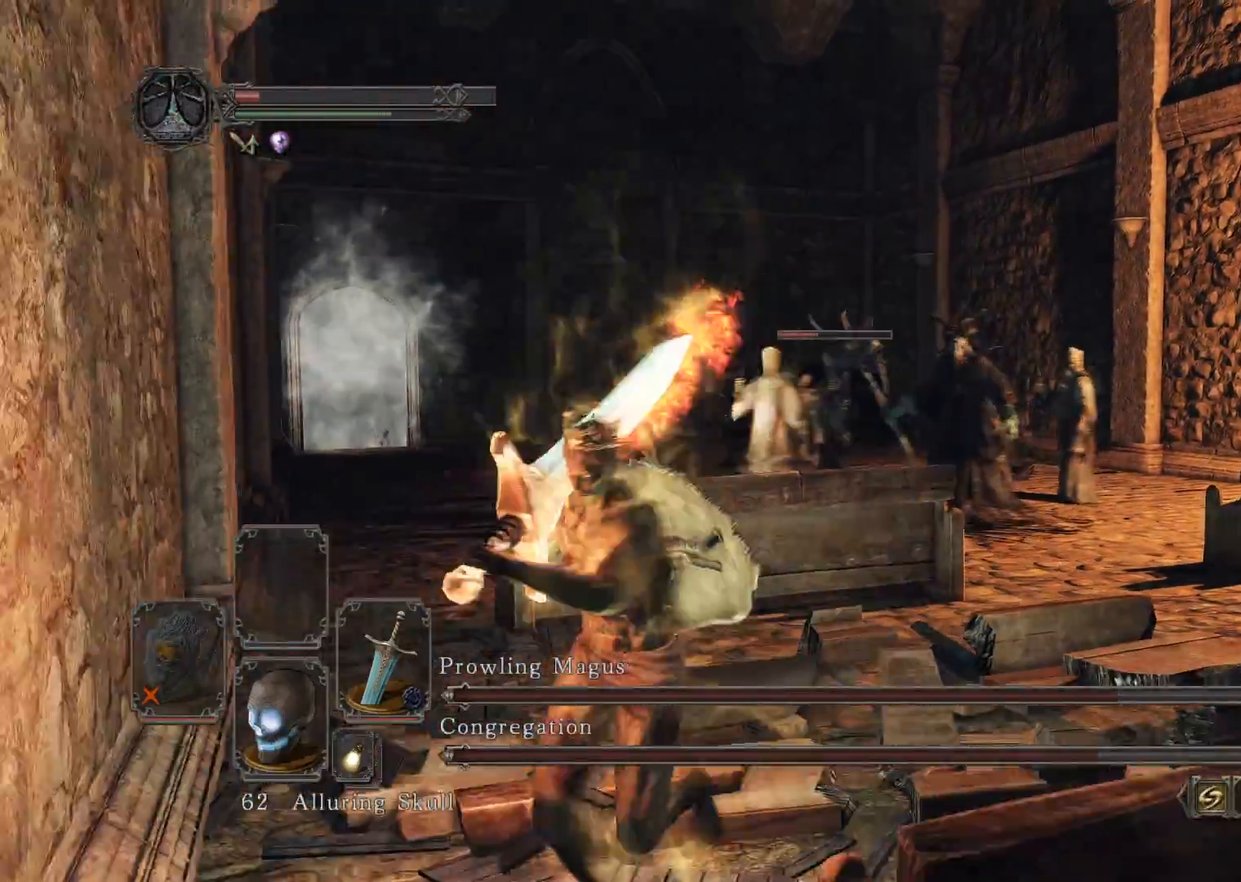
{"buttons": ["X"], "left_stick": "down-right", "right_stick": "center", "events": [[140, "left_stick", "down-right"], [200, "right_stick", "center"], [500, "X", "down"]]}
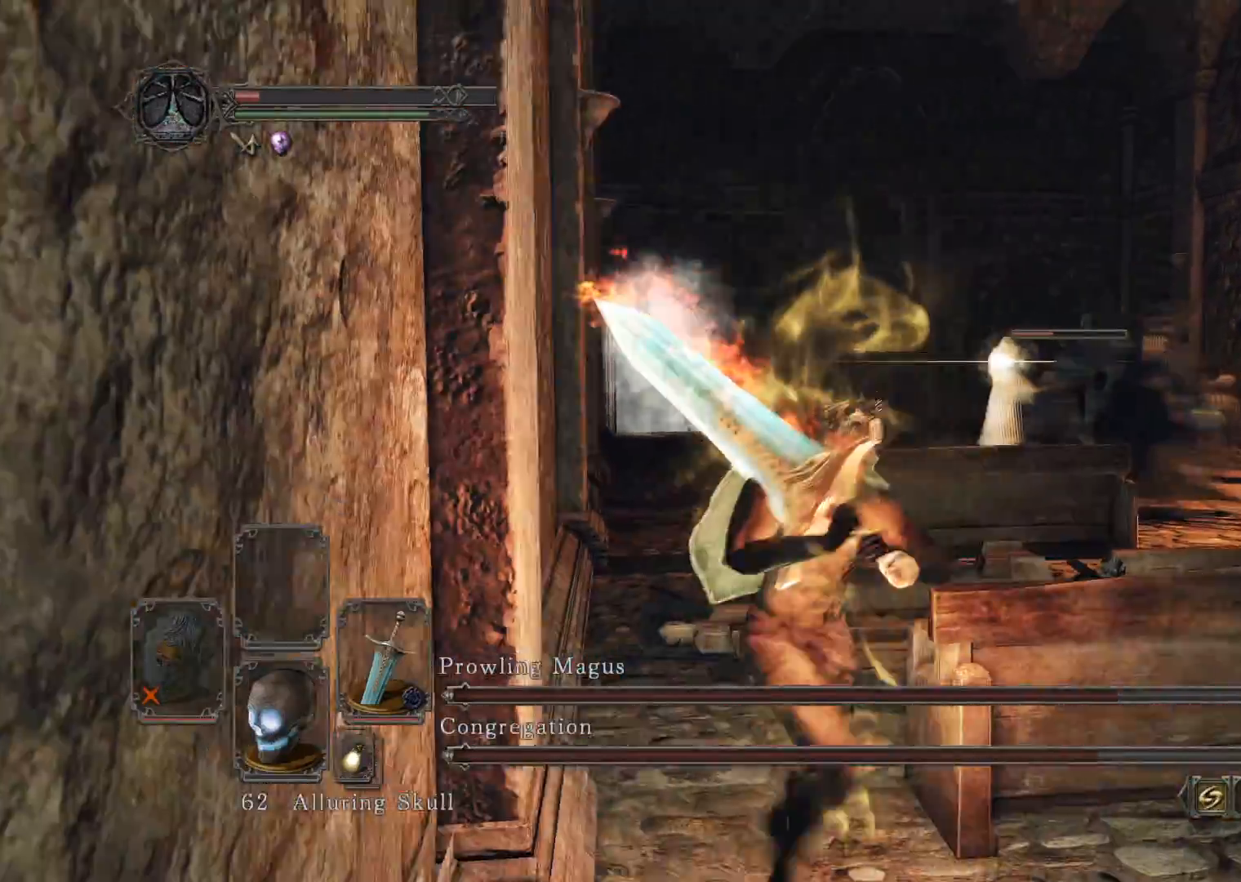
{"buttons": [], "left_stick": "down-right", "right_stick": "center", "events": [[60, "left_stick", "right"], [100, "X", "up"], [280, "left_stick", "down-right"]]}
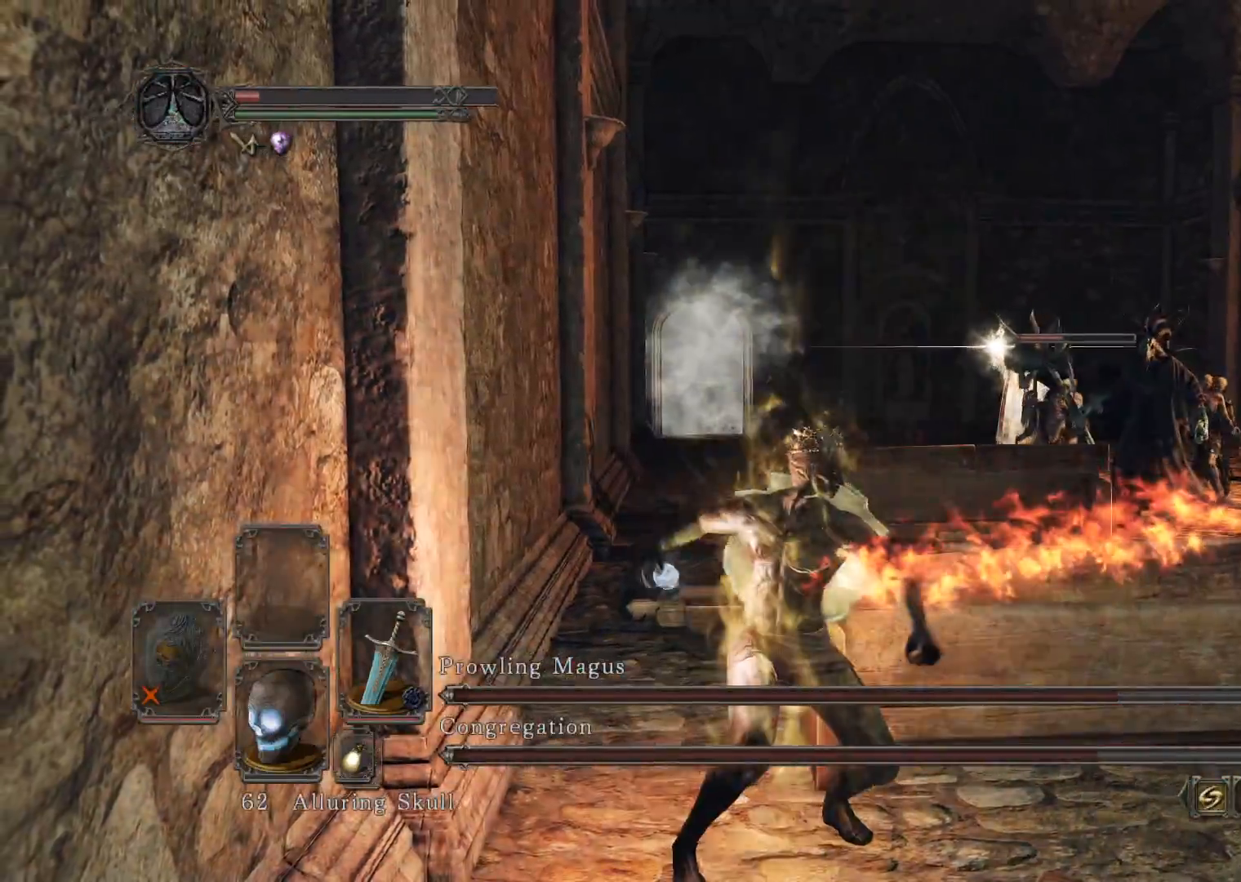
{"buttons": [], "left_stick": "down-right", "right_stick": "center", "events": []}
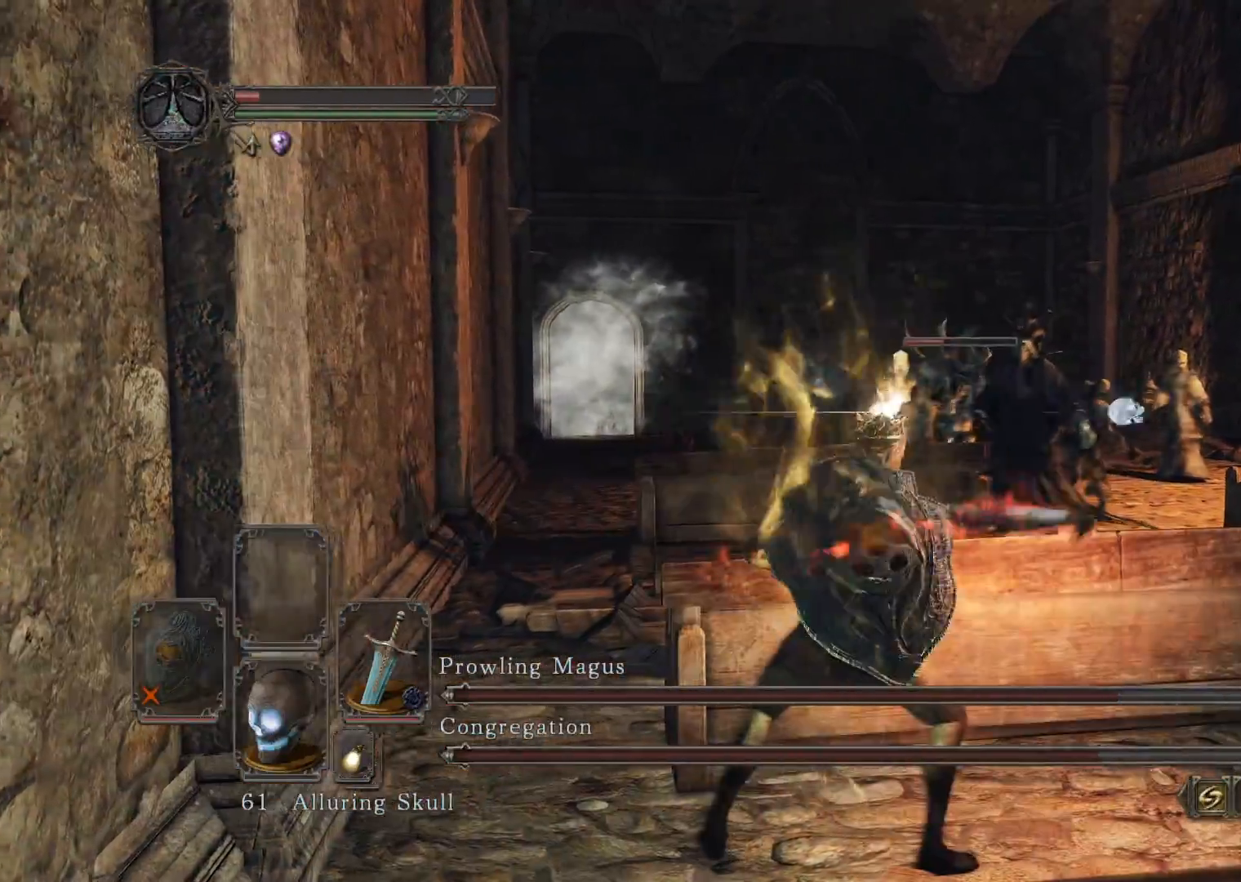
{"buttons": [], "left_stick": "center", "right_stick": "center", "events": [[300, "left_stick", "center"]]}
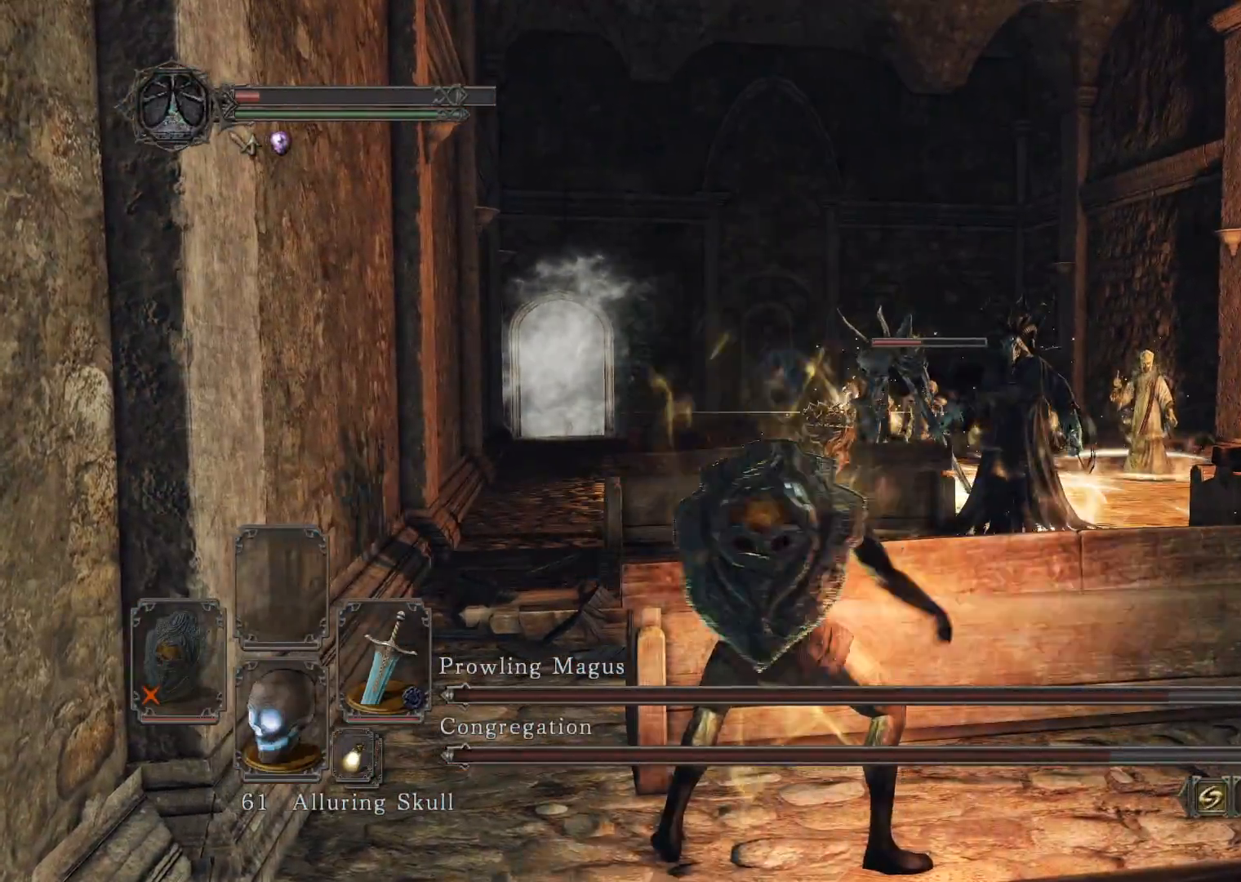
{"buttons": [], "left_stick": "up-left", "right_stick": "center", "events": [[160, "left_stick", "left"], [160, "right_stick", "down-left"], [280, "right_stick", "center"], [460, "left_stick", "up-left"]]}
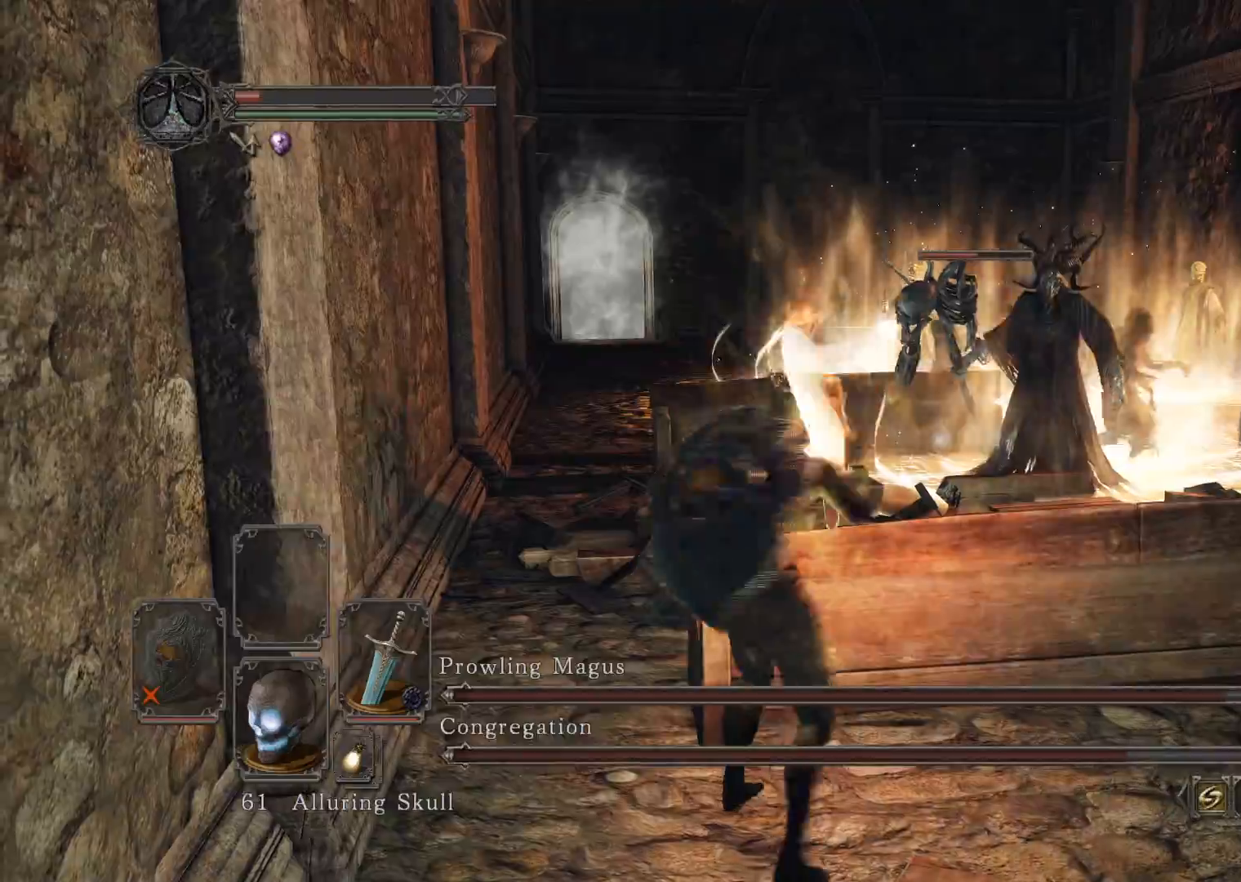
{"buttons": ["B"], "left_stick": "up-left", "right_stick": "center", "events": [[260, "B", "down"]]}
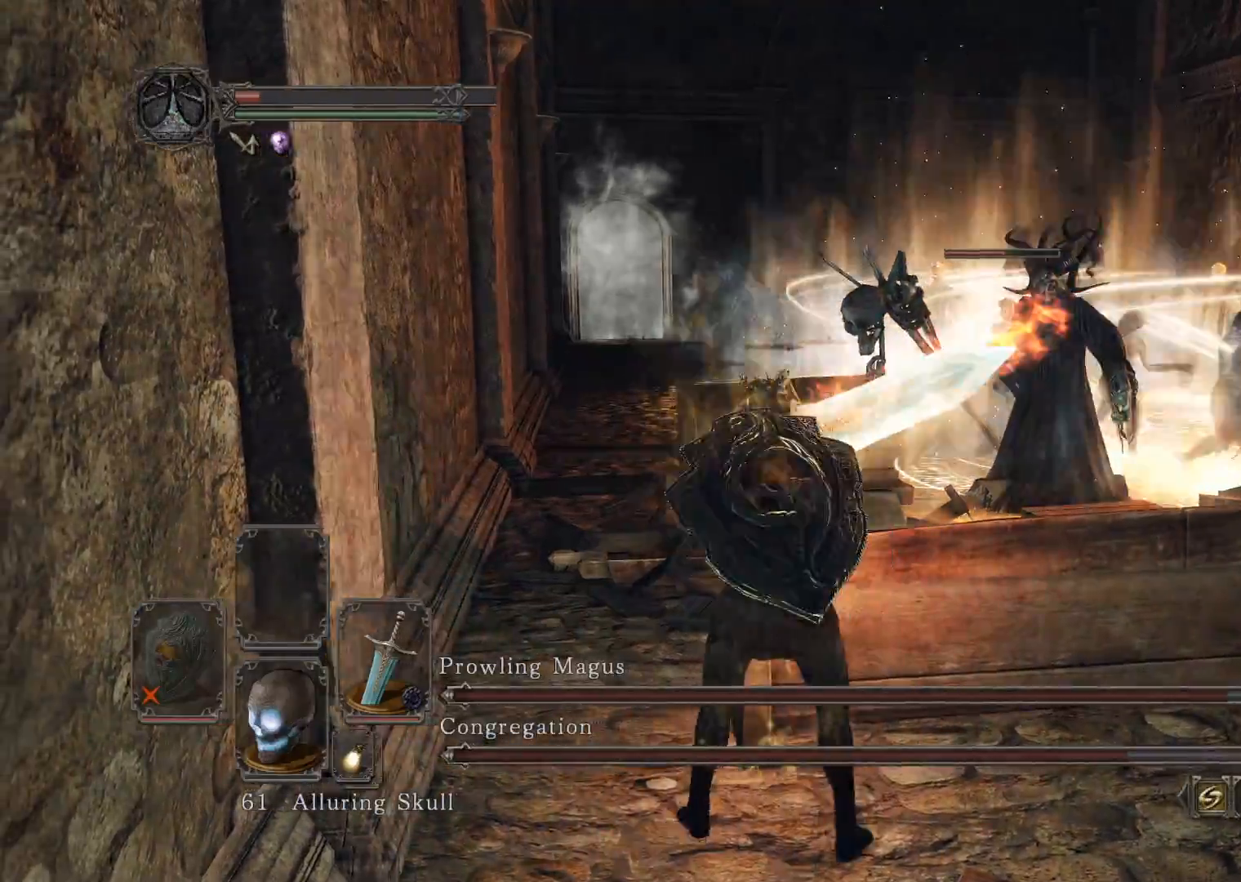
{"buttons": ["B"], "left_stick": "up", "right_stick": "center", "events": [[60, "right_stick", "down"], [220, "right_stick", "center"], [360, "left_stick", "up"]]}
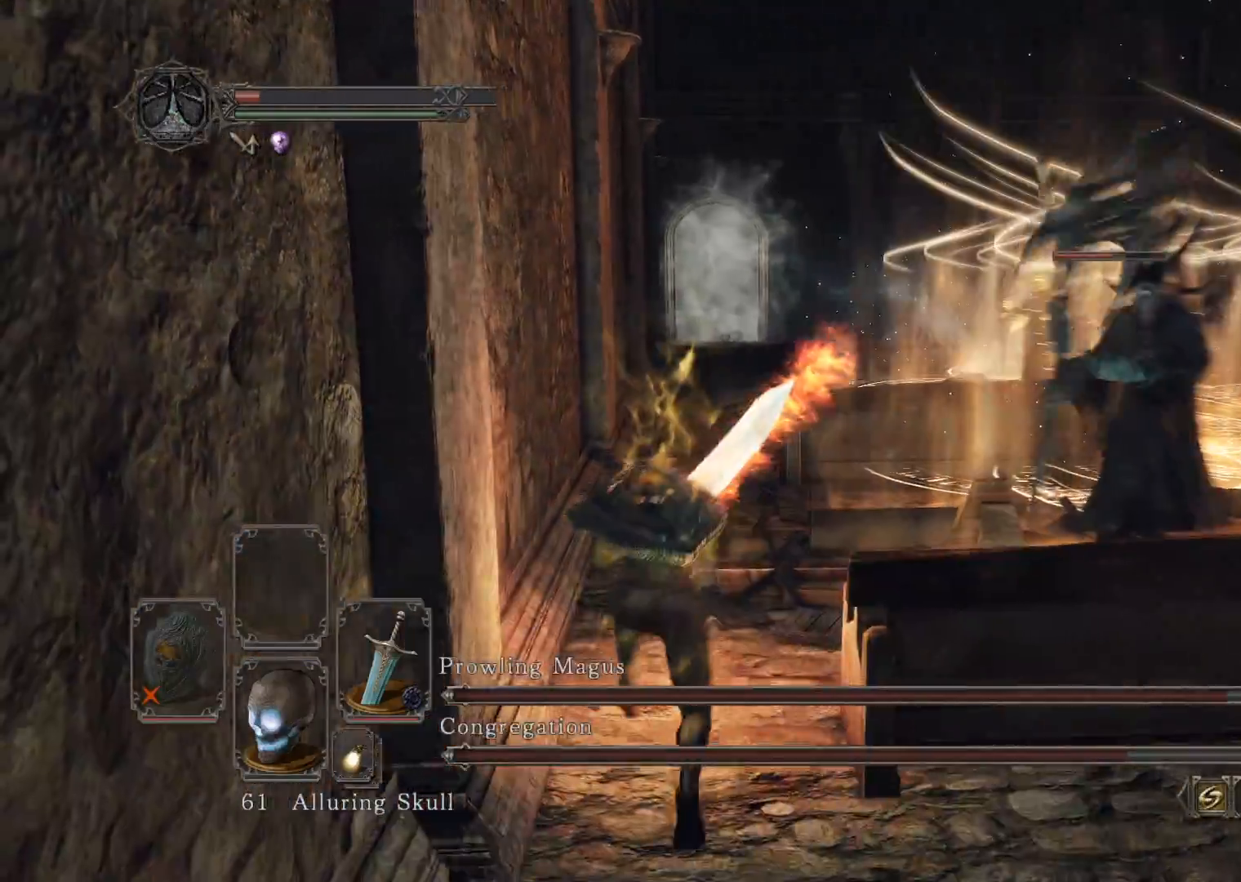
{"buttons": ["B"], "left_stick": "up", "right_stick": "center", "events": []}
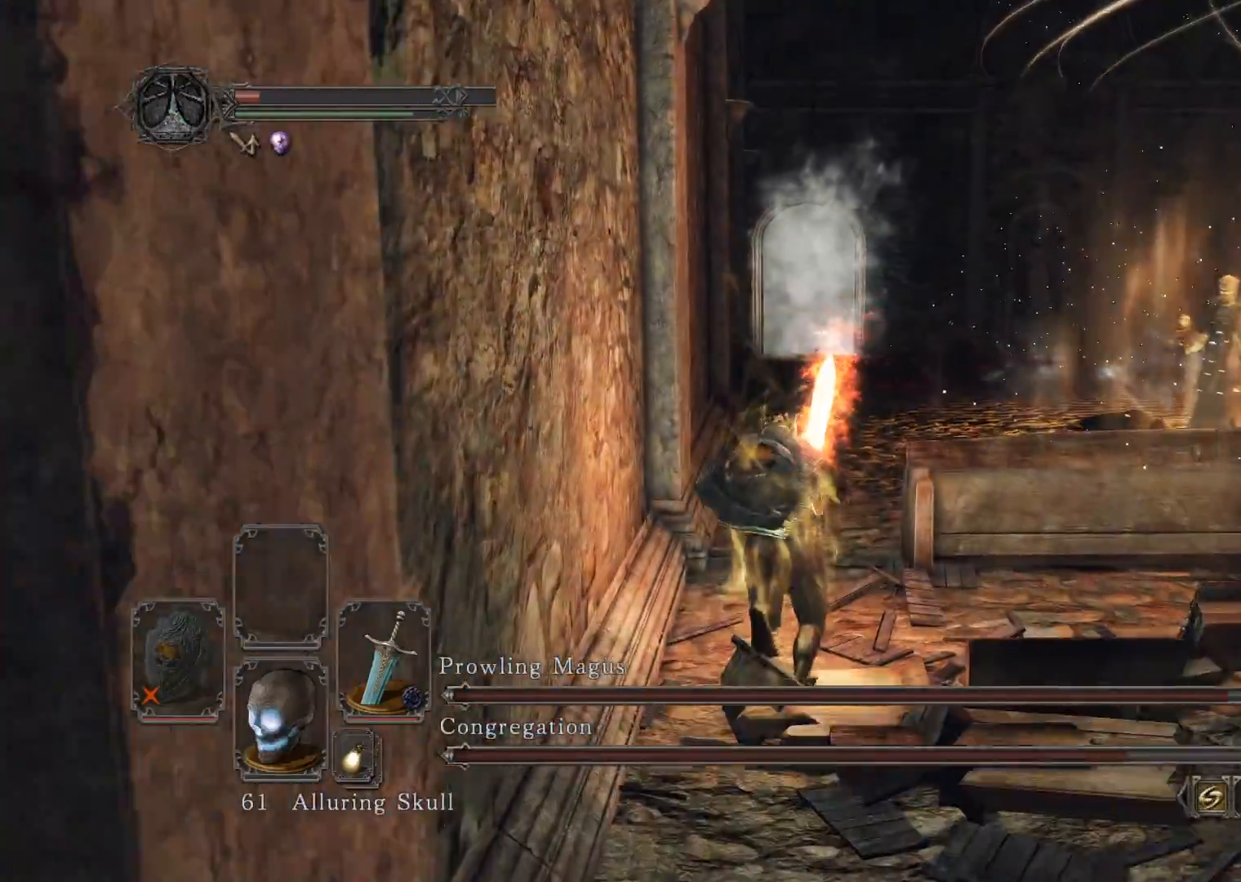
{"buttons": ["B"], "left_stick": "up", "right_stick": "down-right", "events": [[460, "right_stick", "down-right"]]}
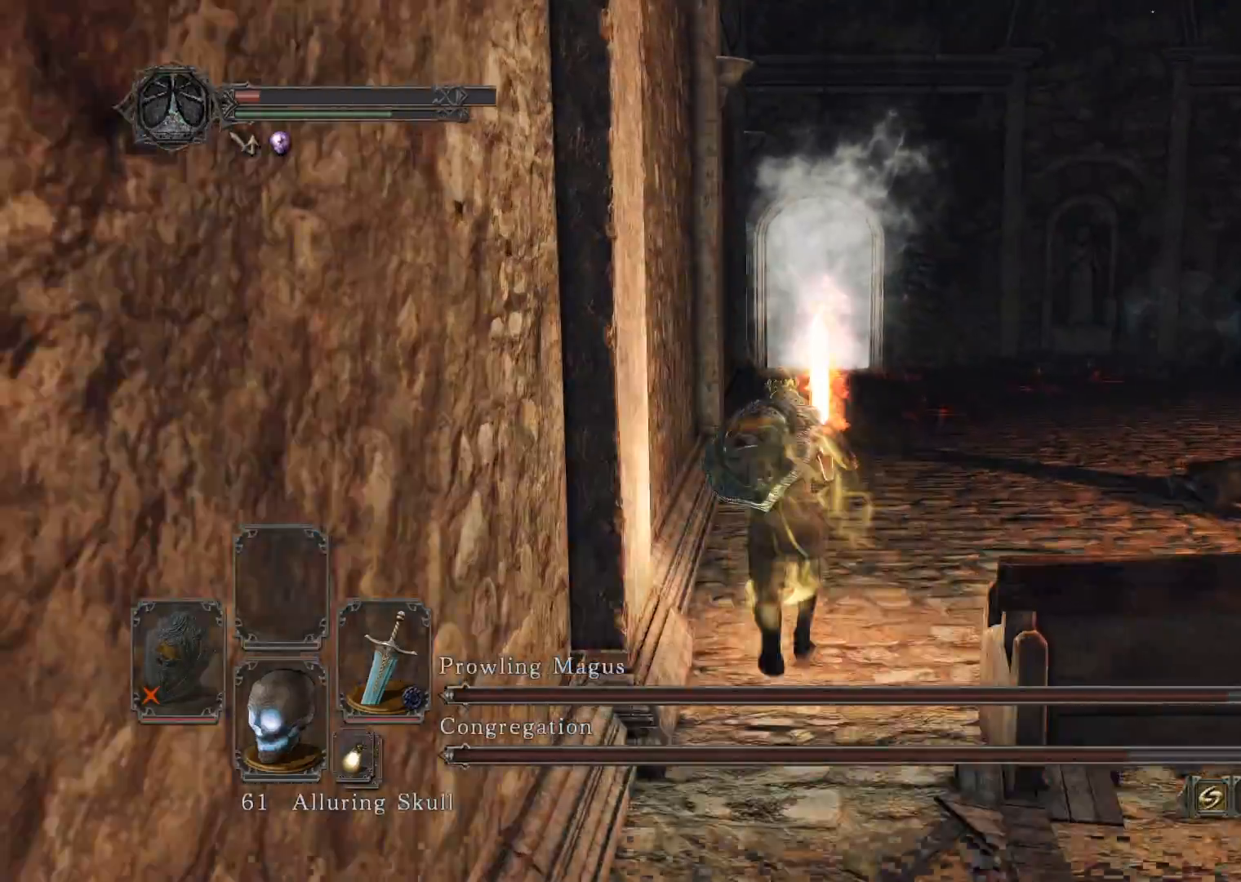
{"buttons": [], "left_stick": "up-right", "right_stick": "down-right", "events": [[220, "left_stick", "up-right"], [240, "right_stick", "right"], [300, "B", "up"], [460, "right_stick", "down-right"]]}
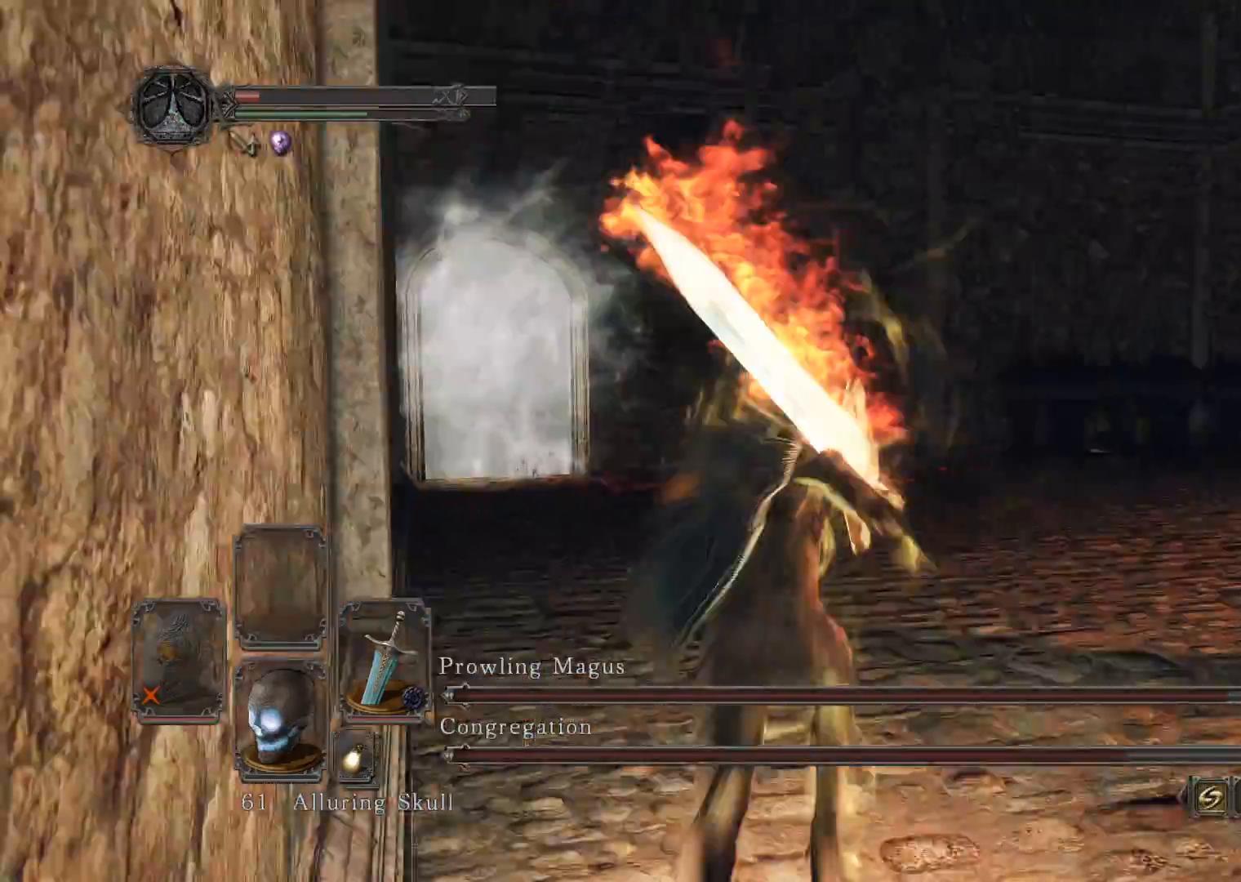
{"buttons": ["R1"], "left_stick": "up-right", "right_stick": "down-right", "events": [[420, "R1", "down"]]}
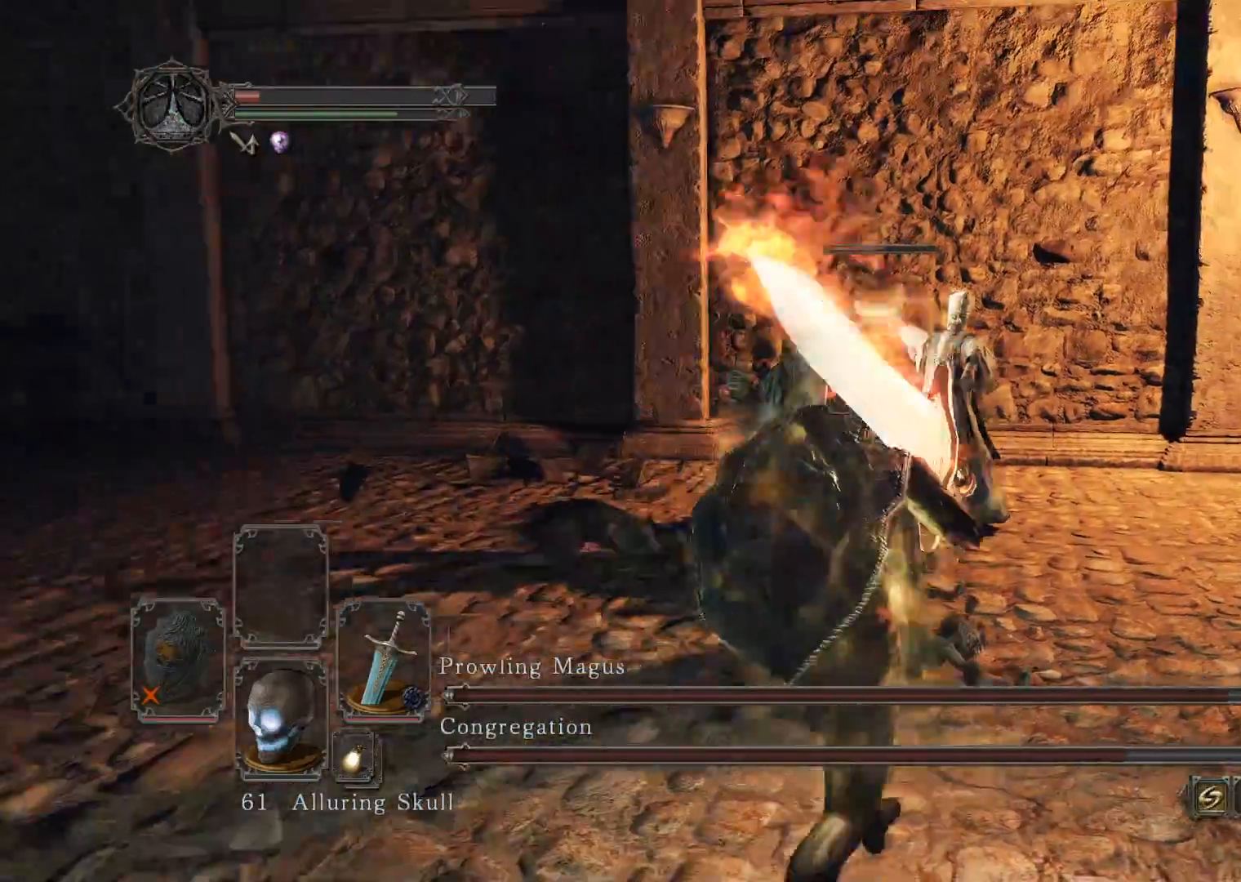
{"buttons": [], "left_stick": "up-left", "right_stick": "center", "events": [[60, "R1", "up"], [60, "right_stick", "center"], [160, "left_stick", "up"], [480, "left_stick", "up-left"]]}
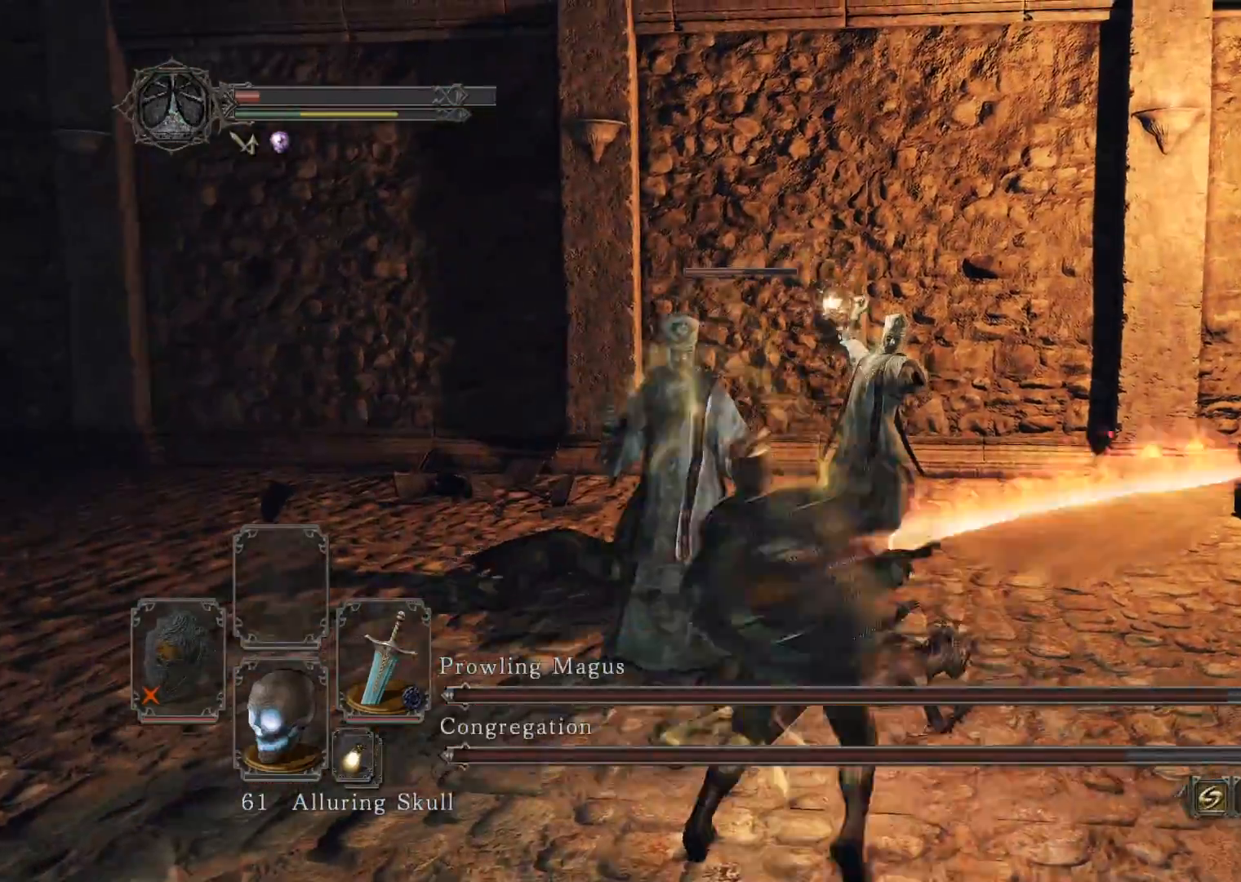
{"buttons": ["B"], "left_stick": "left", "right_stick": "down", "events": [[240, "left_stick", "left"], [260, "B", "down"], [380, "right_stick", "down"]]}